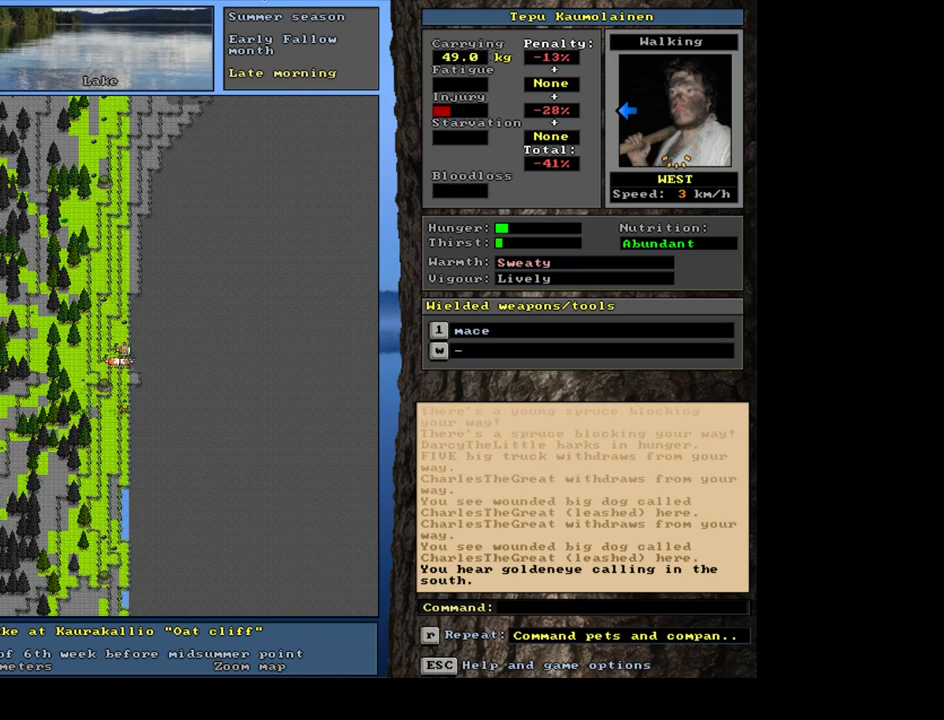
Gameplay with keyboard and mouse; each line is a JSON object with the keys and mouse buttons held at the frame after it. "events" lists presses ("down") and releases ("up") of ".", "/", "0", "1", "2", "3", "4", "5", "6", "7", "8", "9", "a", "alt_l", "alt_r", "b", "backslash", "backspace", "c", "caps_lock", "comma", "ctrl_l", "ctrl_r", "d", "down", "e", "equals", "escape", "f", "f1", "f10", "f11", "f12", "f2", "f3", "f4", "f5", "f6", "f7", "f8", "f9", "g", "h", "i", "j", "k", "l", "lbracket", "left", "m", "minus", "n", "num0", "num1", "num2", "num3", "num4", "num5", "num6", "num7", "num8", "num9", "o", "p", "q", "quote", "r", "rbracket", "return", "right", "s", "semicolon", "shift_l", "shift_r", "space", "super", "t", "tab", "tilde", "u", "up", "v", "w", "x", "y", "z", "mouse_left", "mouse_wheel" and "mouse_right" between this image and that frame as [ms after this image, input, new state], when the widget could be followed in between. "mouse_left", "mouse_wheel", "mouse_right" = the "left", "wheel", "right" buttons of the "mouse" list. No other keys are recorded. "wheel" means that the mouse wheel is clicked or scrolled. Mouse movement is not recorded.
{"keys": ["ctrl_l"], "mouse": [], "events": [[17, "num8", "down"], [100, "num8", "up"], [184, "num8", "down"], [267, "num8", "up"], [350, "num8", "down"], [450, "num8", "up"]]}
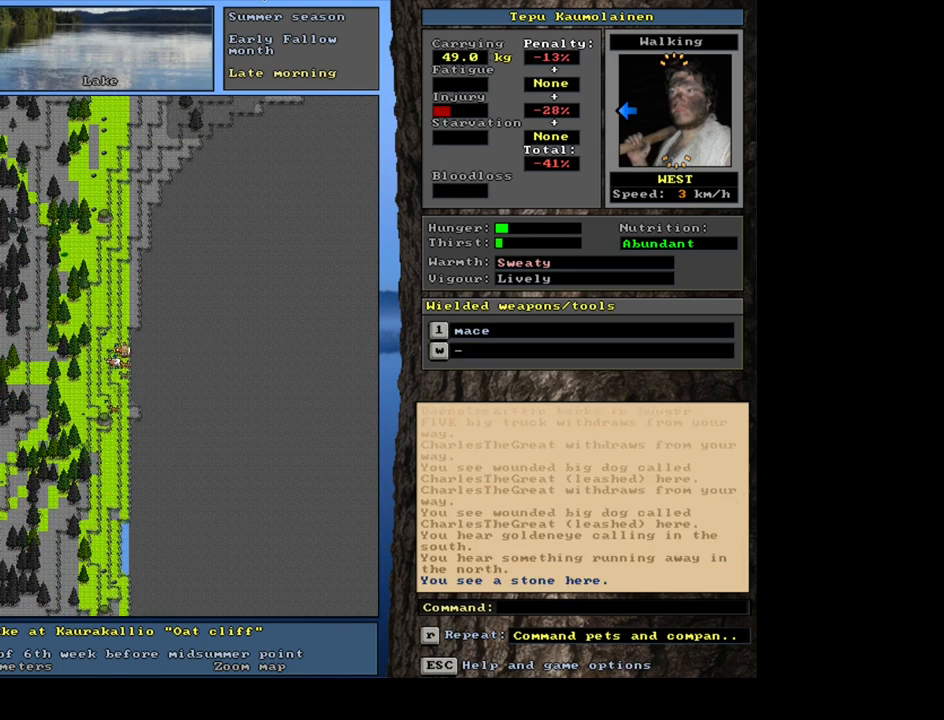
{"keys": ["ctrl_l", "num8"], "mouse": [], "events": [[17, "num8", "down"], [134, "num8", "up"], [184, "num8", "down"], [284, "num8", "up"], [384, "num8", "down"]]}
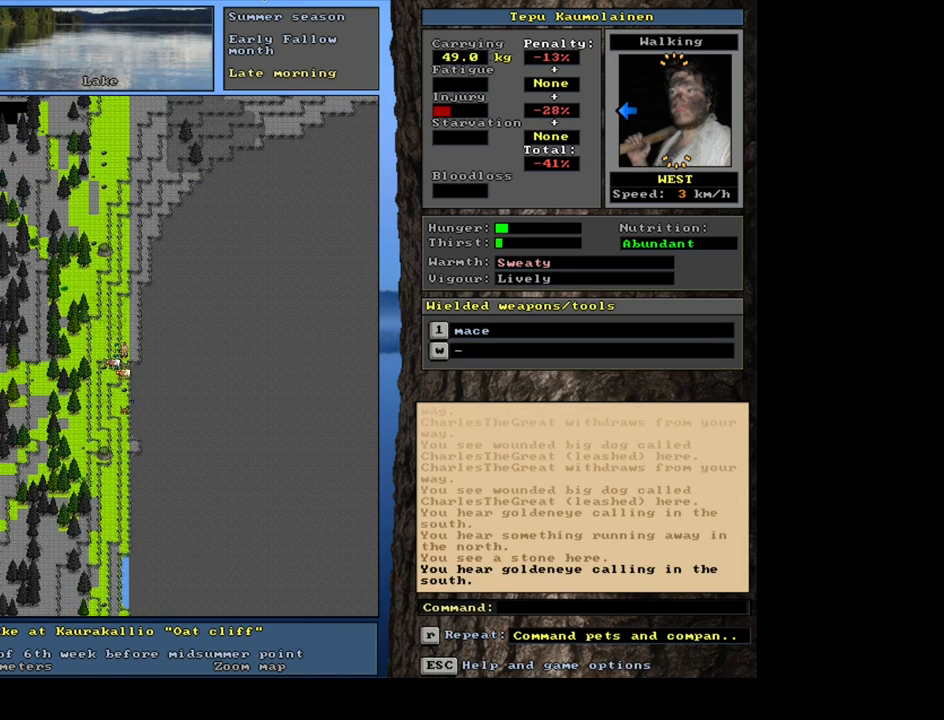
{"keys": [], "mouse": [], "events": [[17, "num8", "up"], [467, "ctrl_l", "up"]]}
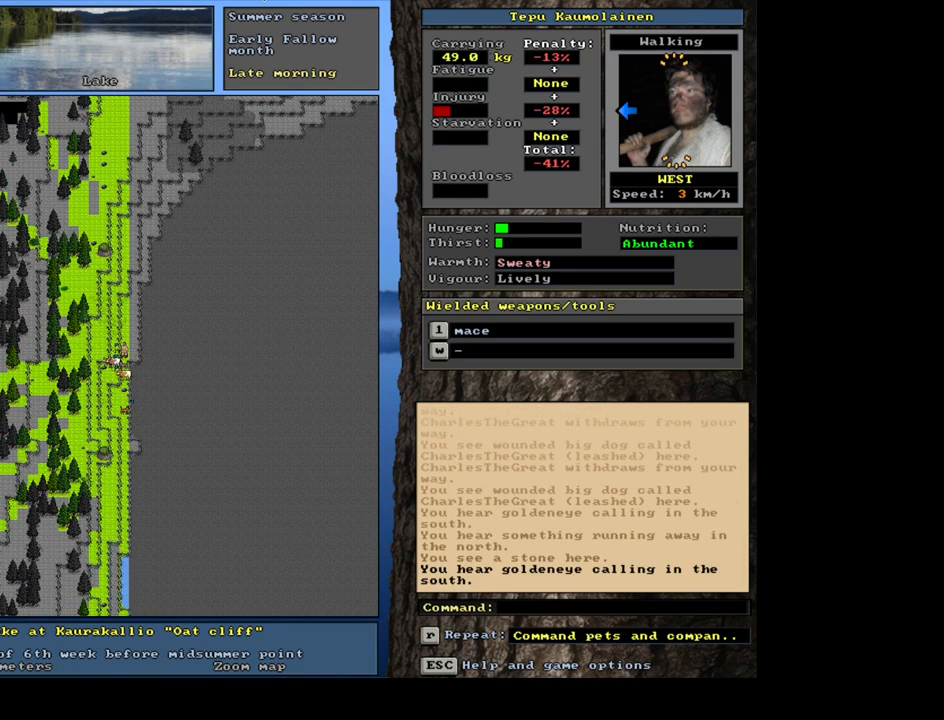
{"keys": [], "mouse": [], "events": [[284, "num4", "down"], [400, "num4", "up"]]}
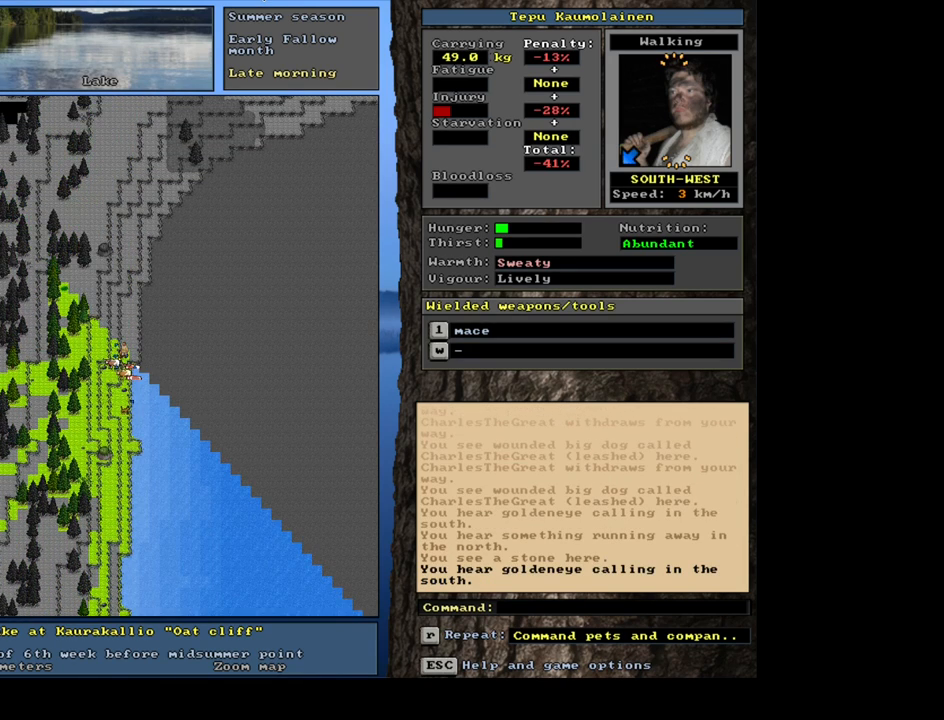
{"keys": [], "mouse": [], "events": []}
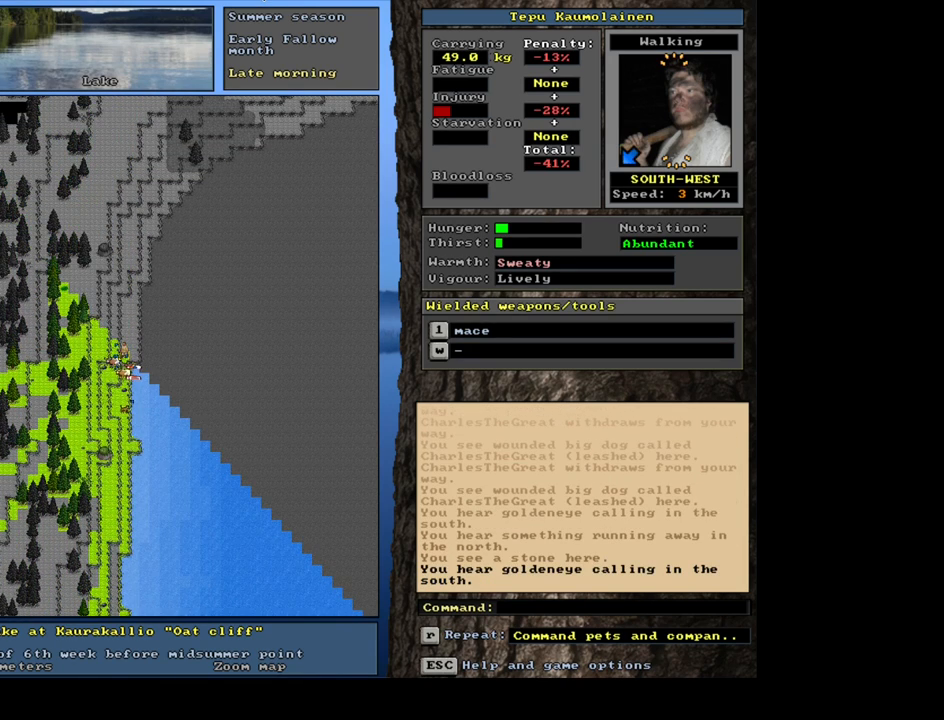
{"keys": ["ctrl_l", "num1"], "mouse": [], "events": [[84, "ctrl_l", "down"], [184, "num1", "down"], [317, "num1", "up"], [417, "num1", "down"]]}
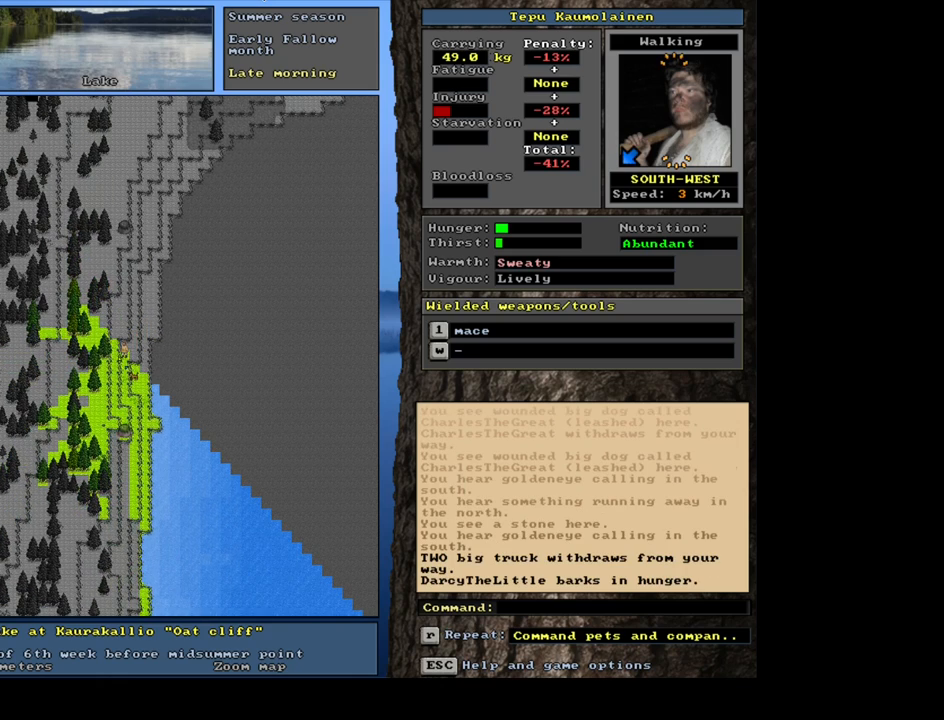
{"keys": ["ctrl_l", "num2"], "mouse": [], "events": [[50, "num1", "up"], [400, "num2", "down"]]}
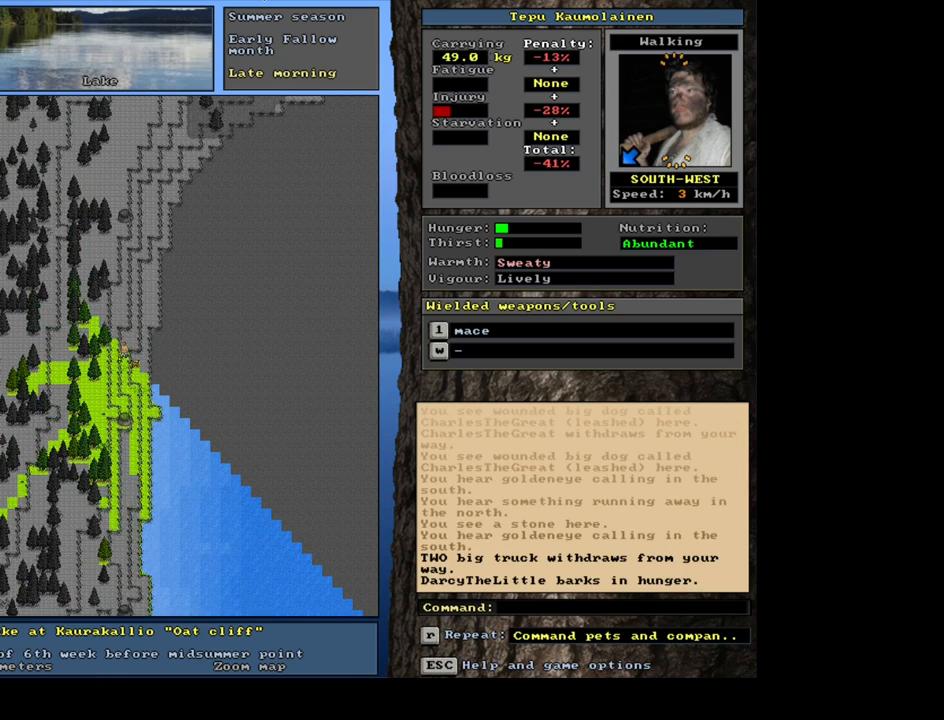
{"keys": ["ctrl_l"], "mouse": [], "events": [[17, "num2", "up"], [134, "num2", "down"], [267, "num2", "up"]]}
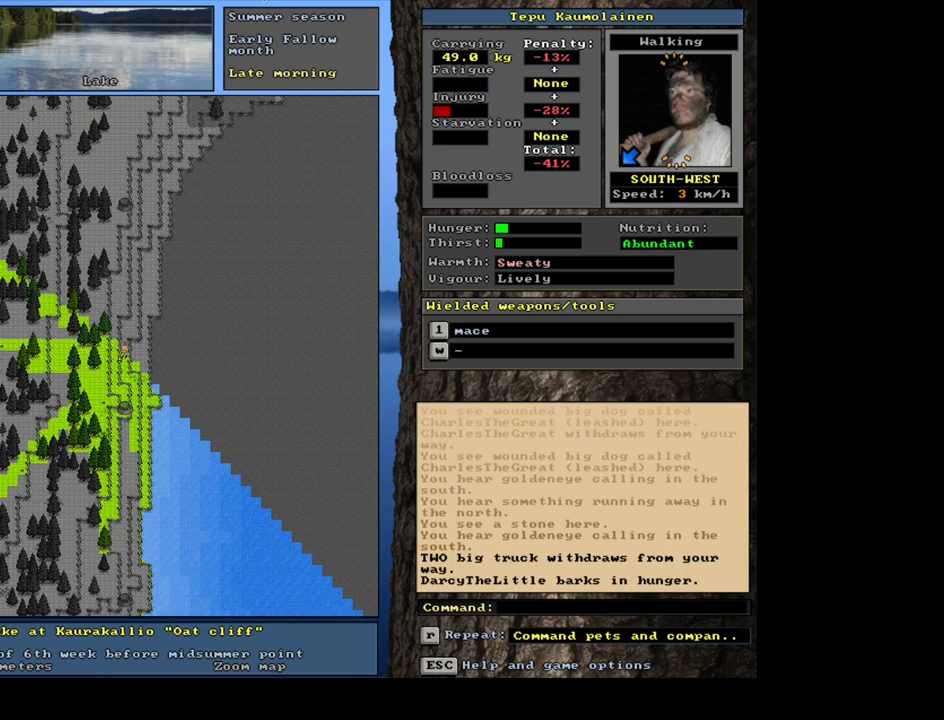
{"keys": ["ctrl_l"], "mouse": [], "events": []}
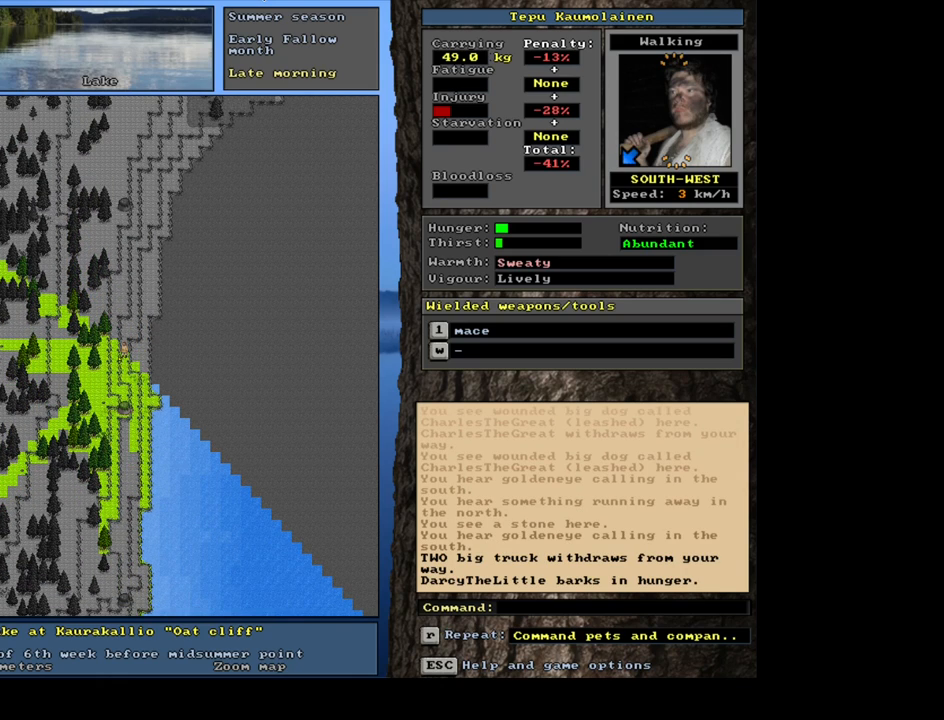
{"keys": ["ctrl_l"], "mouse": [], "events": []}
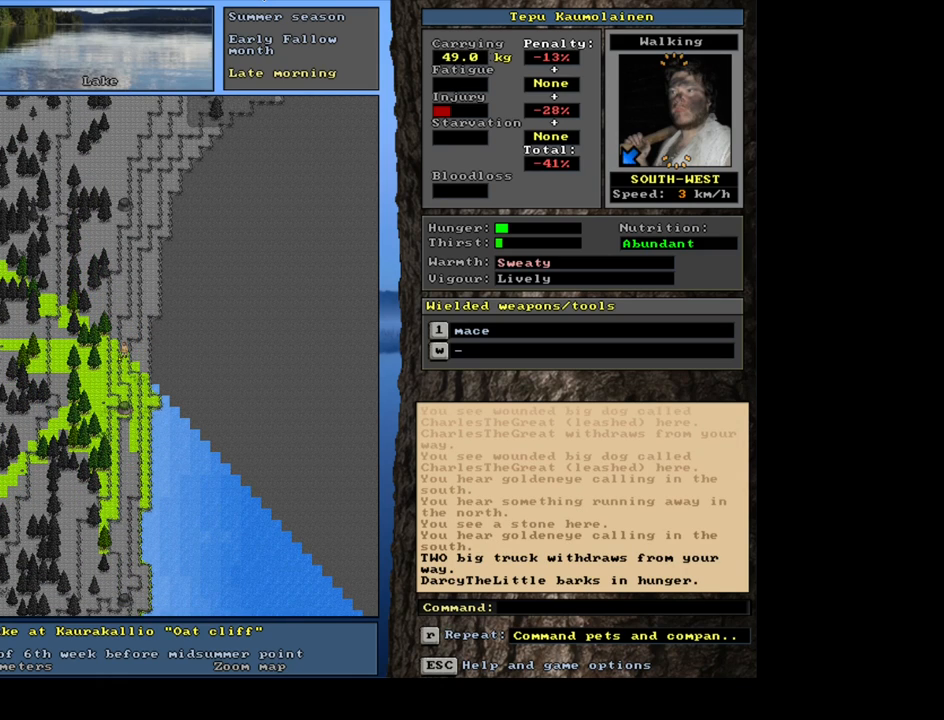
{"keys": ["ctrl_l"], "mouse": [], "events": [[167, "num1", "down"], [284, "num1", "up"]]}
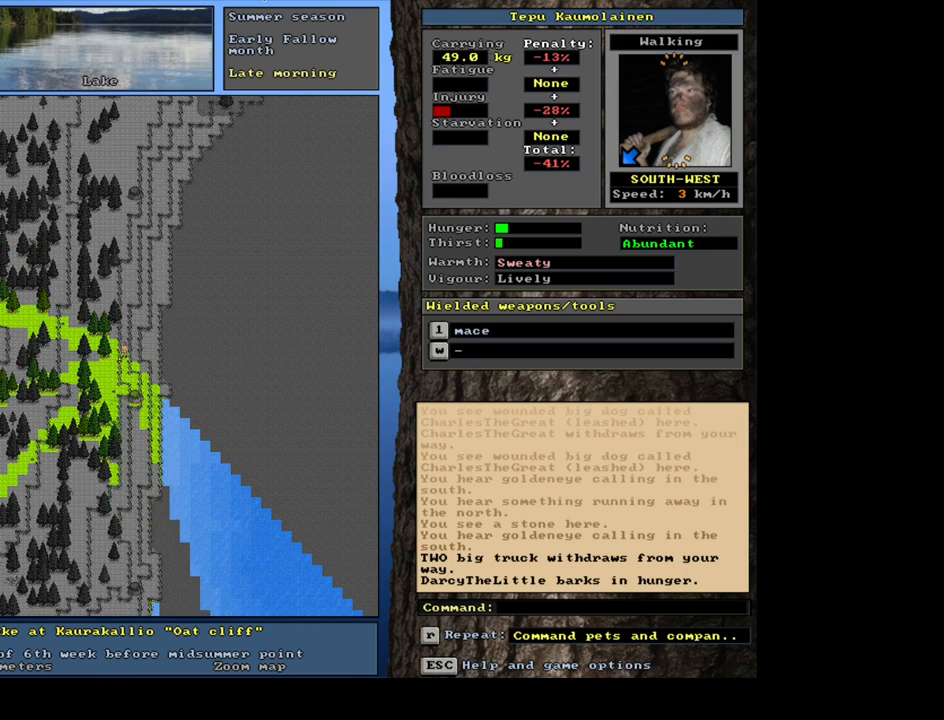
{"keys": ["ctrl_l", "num4"], "mouse": [], "events": [[50, "num4", "down"], [167, "num4", "up"], [284, "num1", "down"], [367, "num1", "up"], [484, "num4", "down"]]}
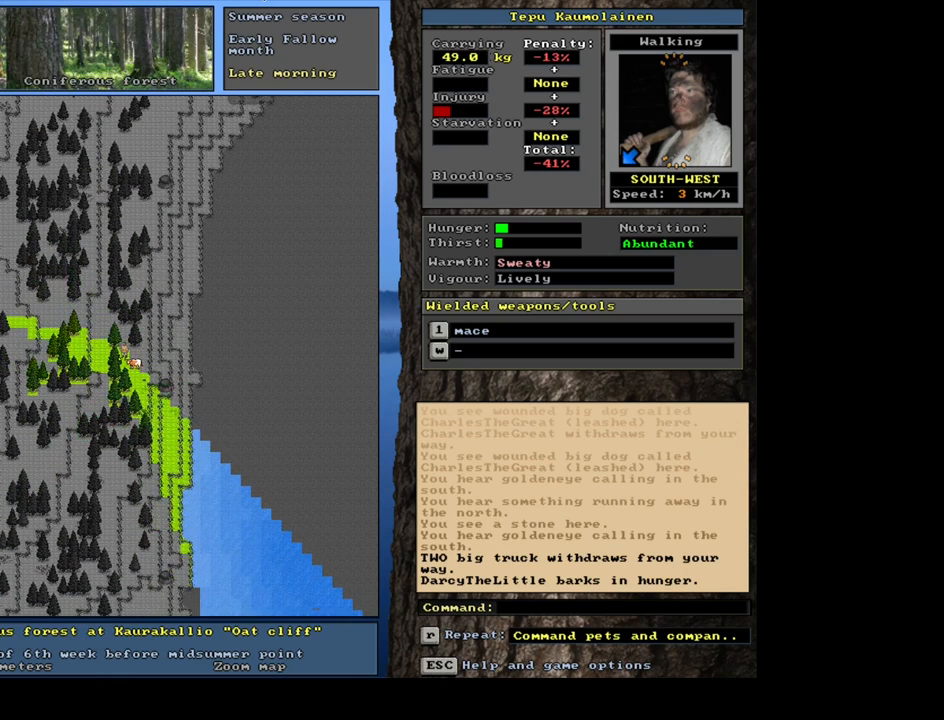
{"keys": ["ctrl_l"], "mouse": [], "events": [[84, "num4", "up"], [167, "num4", "down"], [267, "num4", "up"], [284, "ctrl_l", "up"], [384, "num6", "down"], [450, "num6", "up"], [500, "ctrl_l", "down"]]}
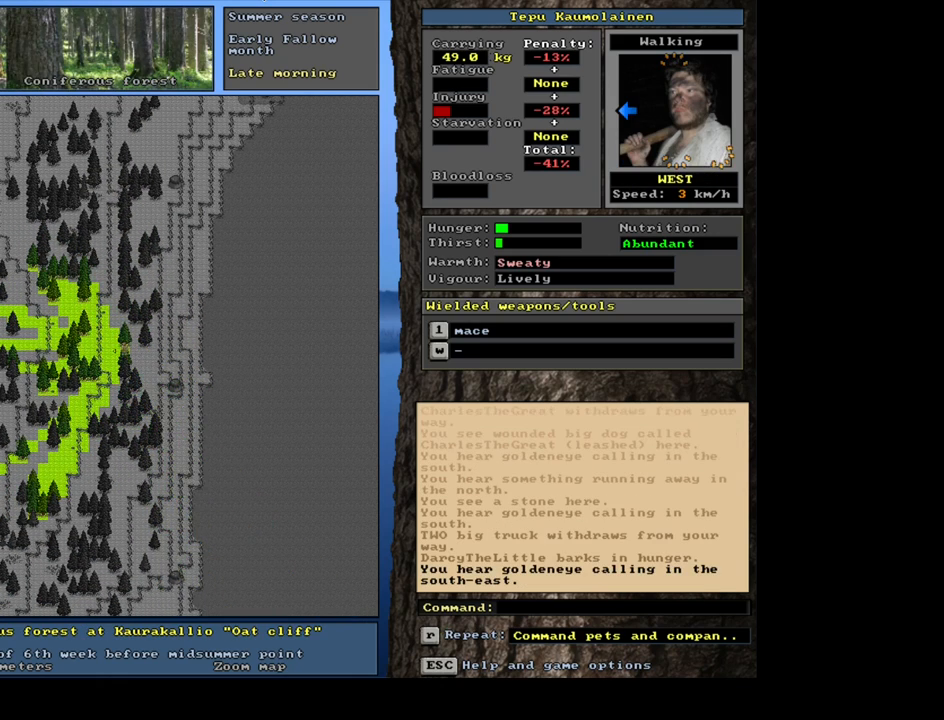
{"keys": ["ctrl_l", "num7"], "mouse": [], "events": [[84, "num4", "down"], [184, "num4", "up"], [334, "num7", "down"]]}
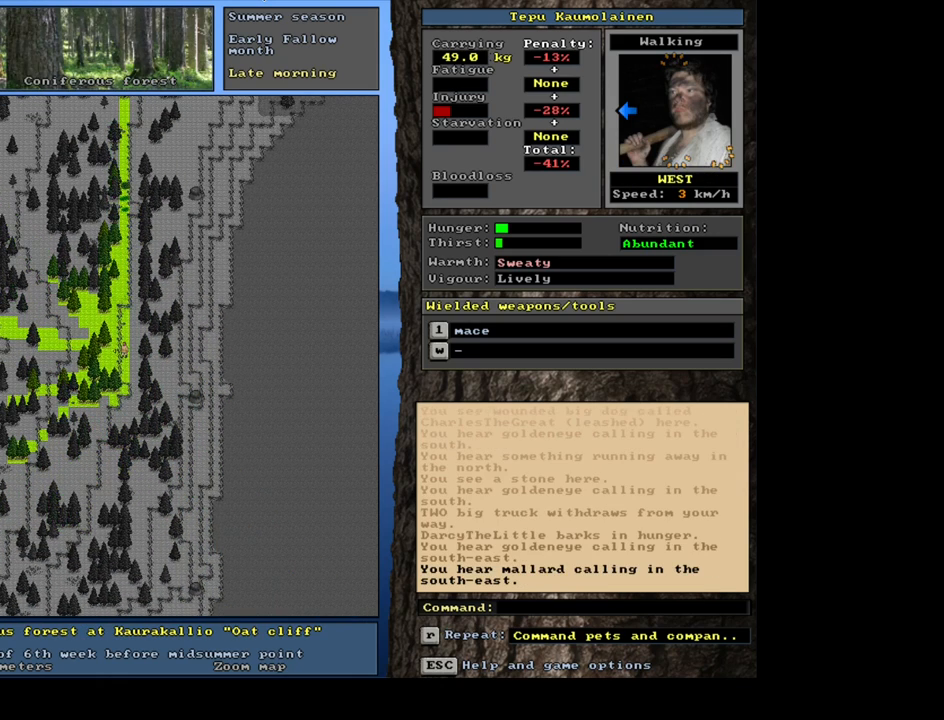
{"keys": ["ctrl_l"], "mouse": [], "events": [[267, "num7", "up"], [384, "num7", "down"], [484, "num7", "up"]]}
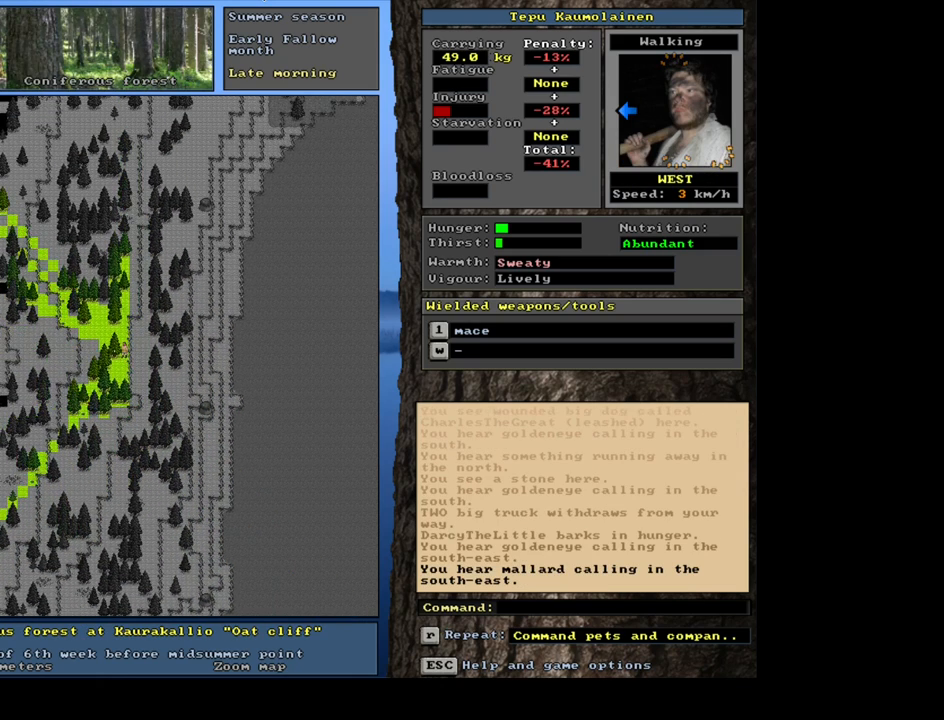
{"keys": ["ctrl_l", "num4"], "mouse": [], "events": [[100, "num7", "down"], [184, "num7", "up"], [284, "num4", "down"], [400, "num4", "up"], [467, "num4", "down"]]}
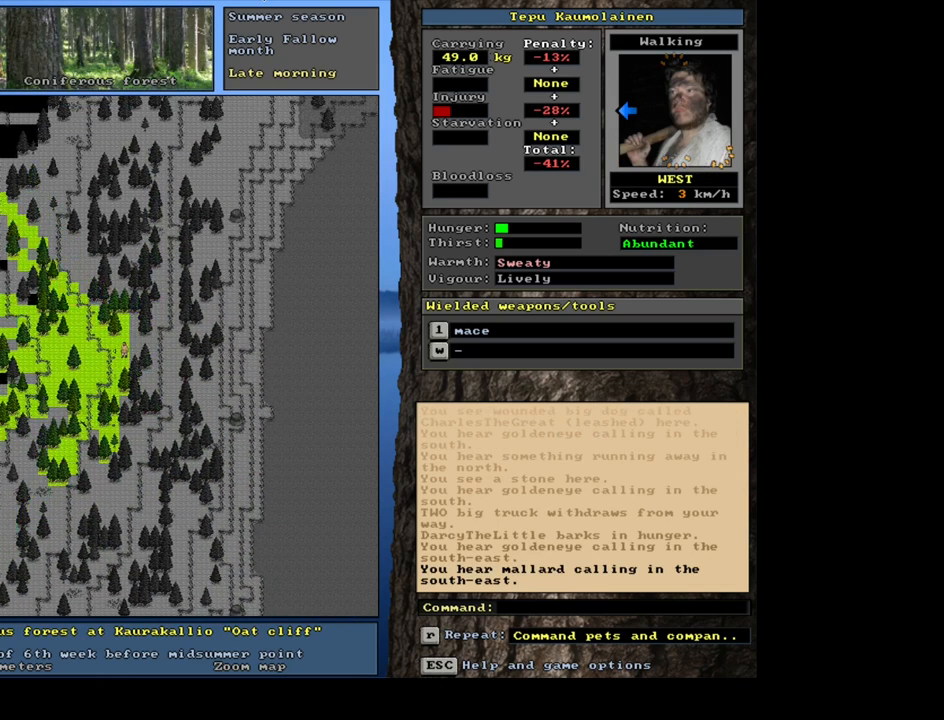
{"keys": ["ctrl_l"], "mouse": [], "events": [[84, "num4", "up"], [150, "num4", "down"], [267, "num4", "up"], [334, "num4", "down"], [417, "num4", "up"]]}
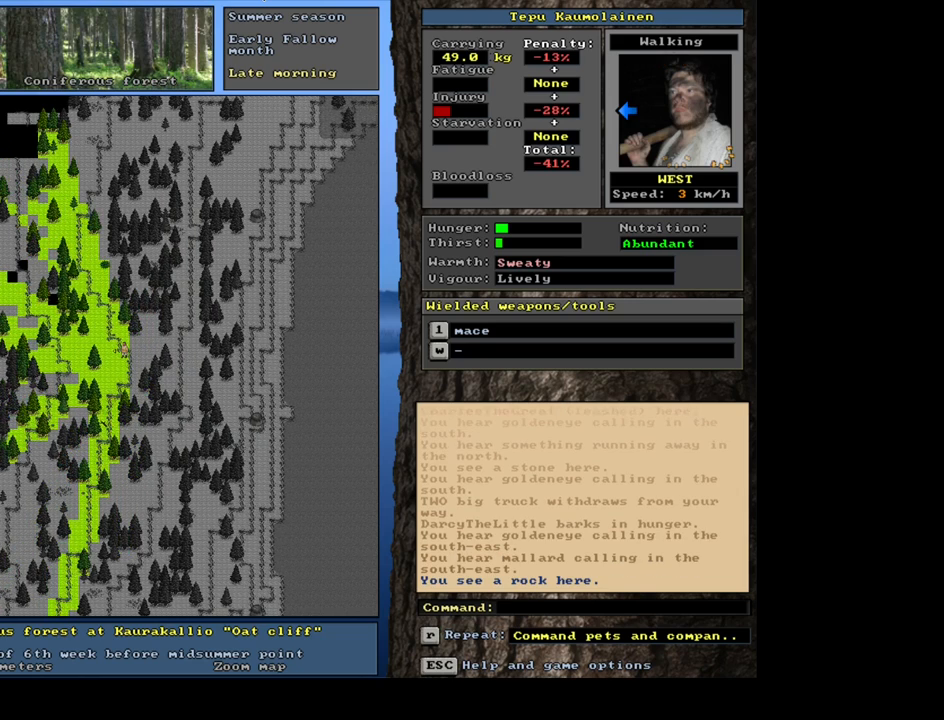
{"keys": ["ctrl_l", "num4"], "mouse": [], "events": [[84, "num7", "down"], [200, "num7", "up"], [300, "num4", "down"], [384, "num4", "up"], [484, "num4", "down"]]}
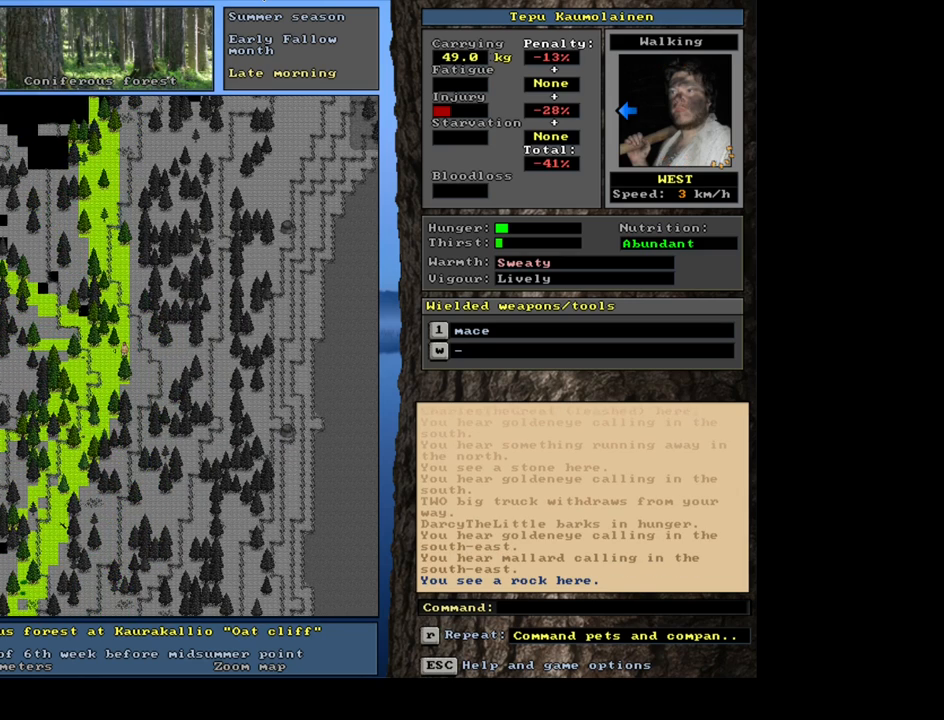
{"keys": [], "mouse": [], "events": [[84, "num4", "up"], [300, "num4", "down"], [384, "ctrl_l", "up"], [417, "num4", "up"]]}
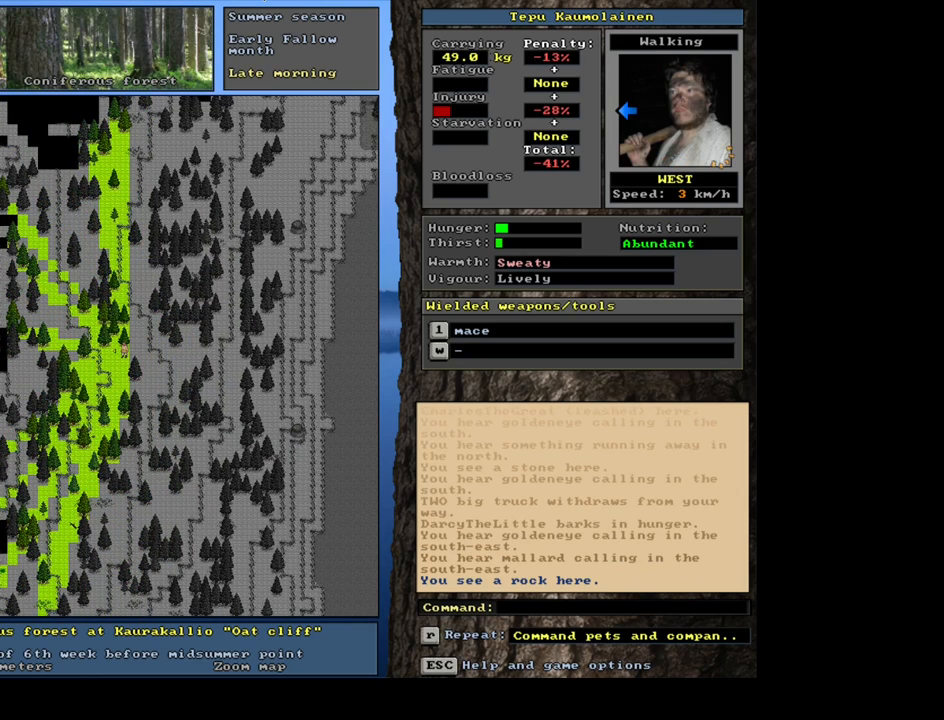
{"keys": [], "mouse": [], "events": [[350, "num4", "down"], [450, "num4", "up"]]}
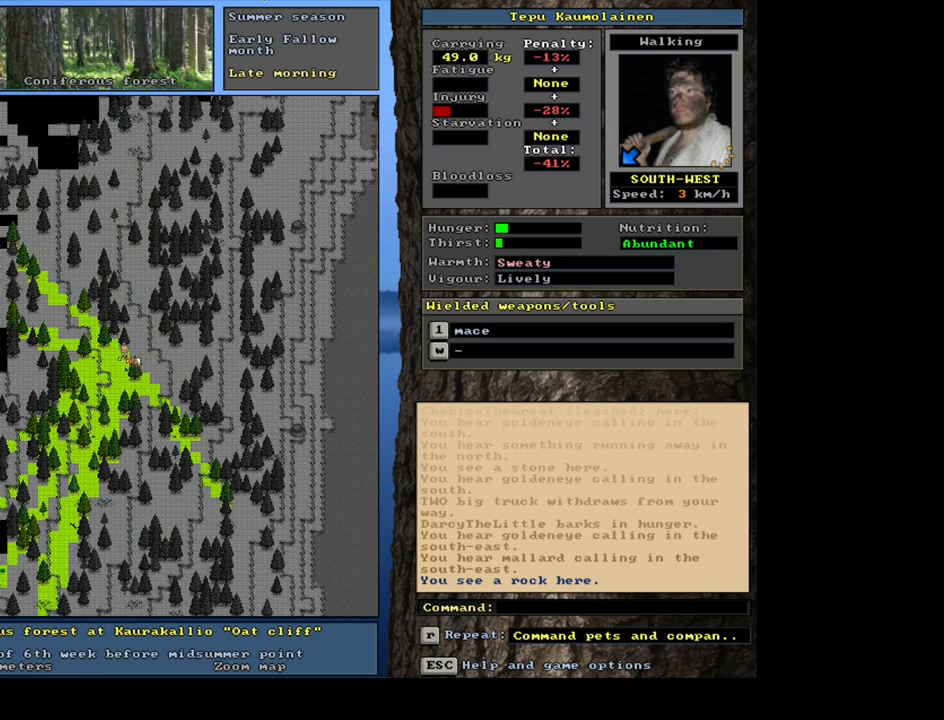
{"keys": ["ctrl_l"], "mouse": [], "events": [[17, "num4", "down"], [117, "ctrl_l", "down"], [134, "num4", "up"], [284, "num1", "down"], [400, "num1", "up"]]}
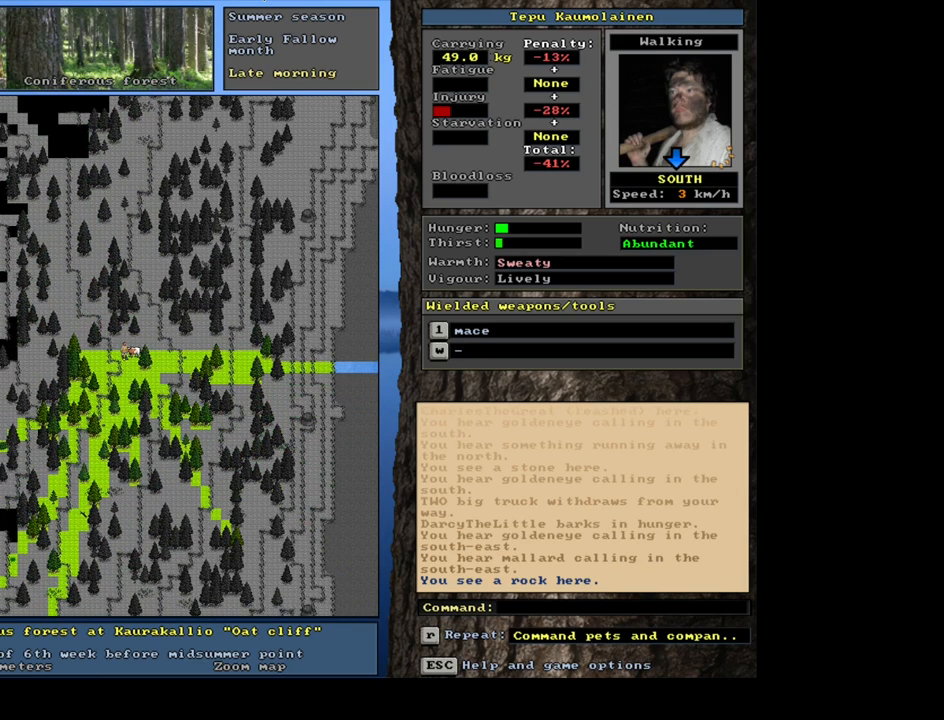
{"keys": ["ctrl_l", "num1"], "mouse": [], "events": [[300, "num1", "down"], [434, "num1", "up"], [484, "num1", "down"]]}
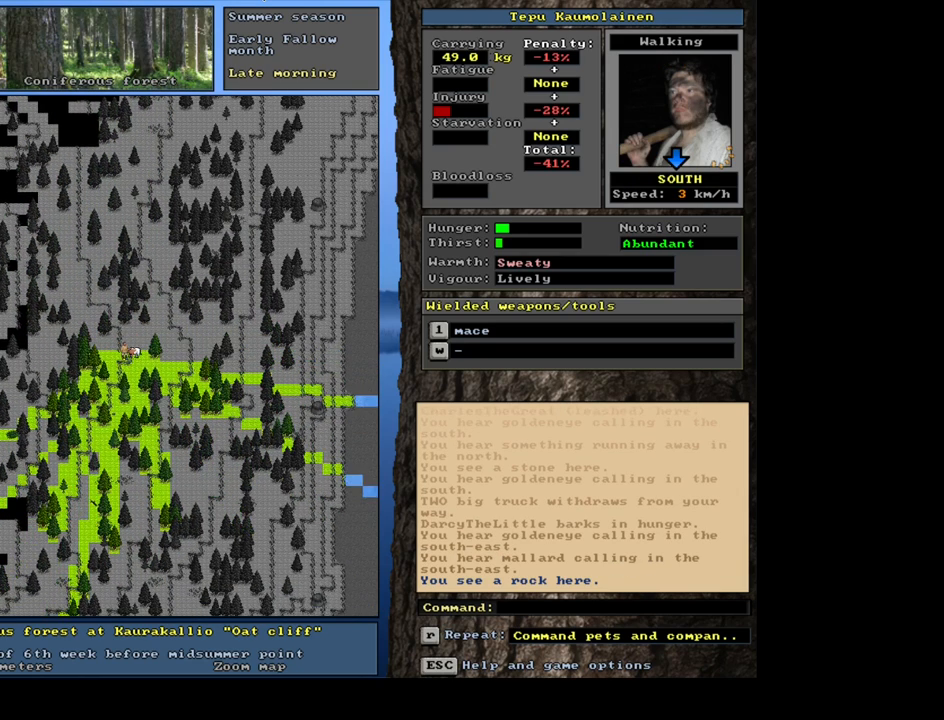
{"keys": ["ctrl_l", "num2"], "mouse": [], "events": [[134, "num1", "up"], [217, "num1", "down"], [384, "num1", "up"], [484, "num2", "down"]]}
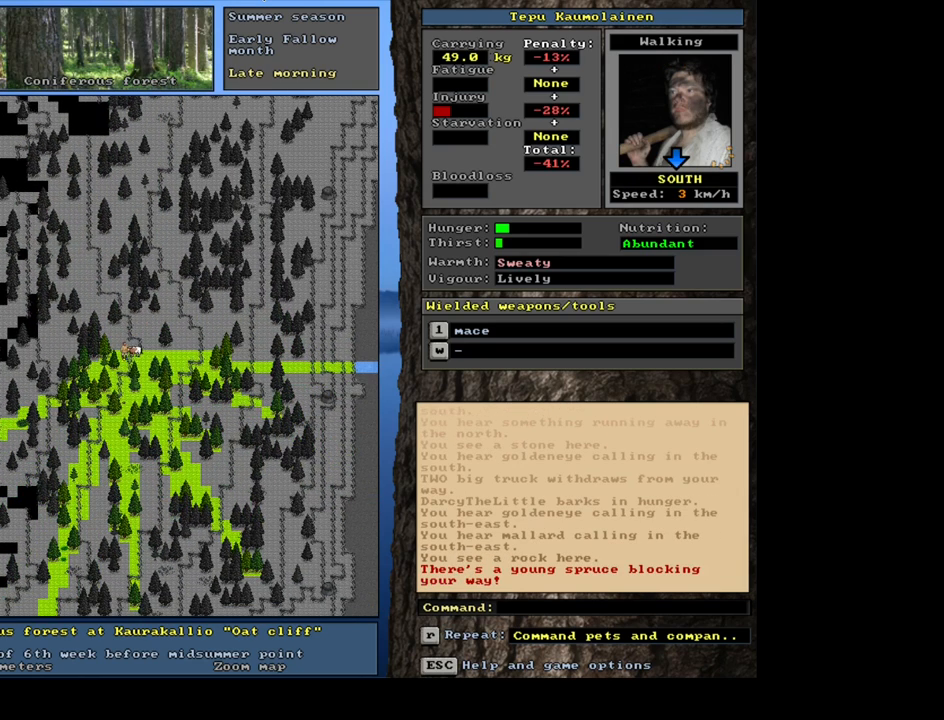
{"keys": ["ctrl_l", "num2"], "mouse": [], "events": [[84, "num2", "up"], [234, "num1", "down"], [384, "num1", "up"], [467, "num2", "down"]]}
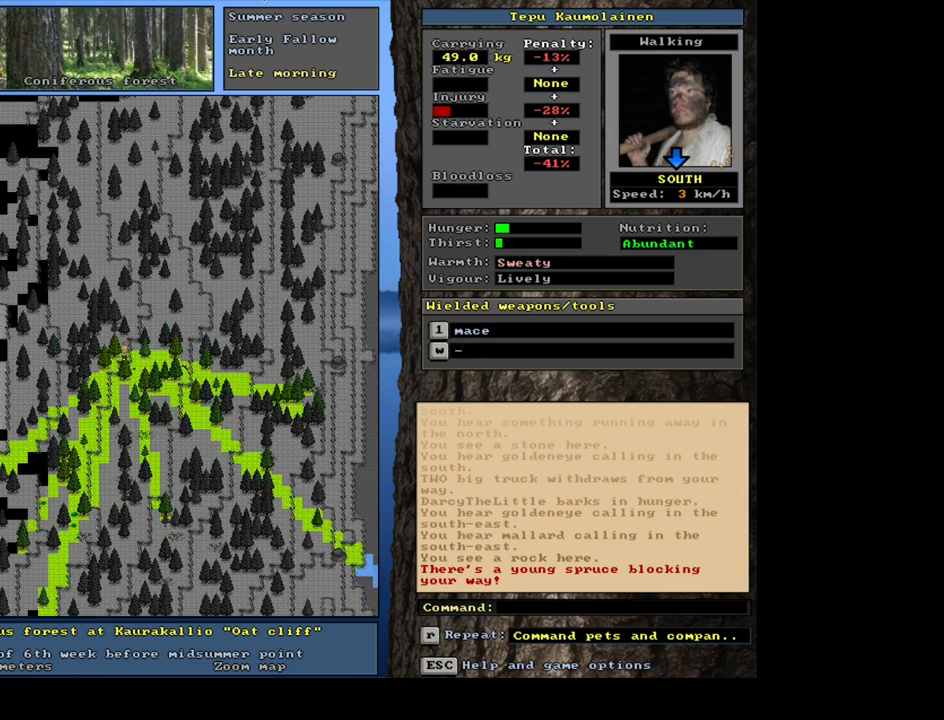
{"keys": ["ctrl_l"], "mouse": [], "events": [[50, "num1", "down"], [67, "num2", "up"], [200, "num1", "up"], [250, "num1", "down"], [367, "num1", "up"]]}
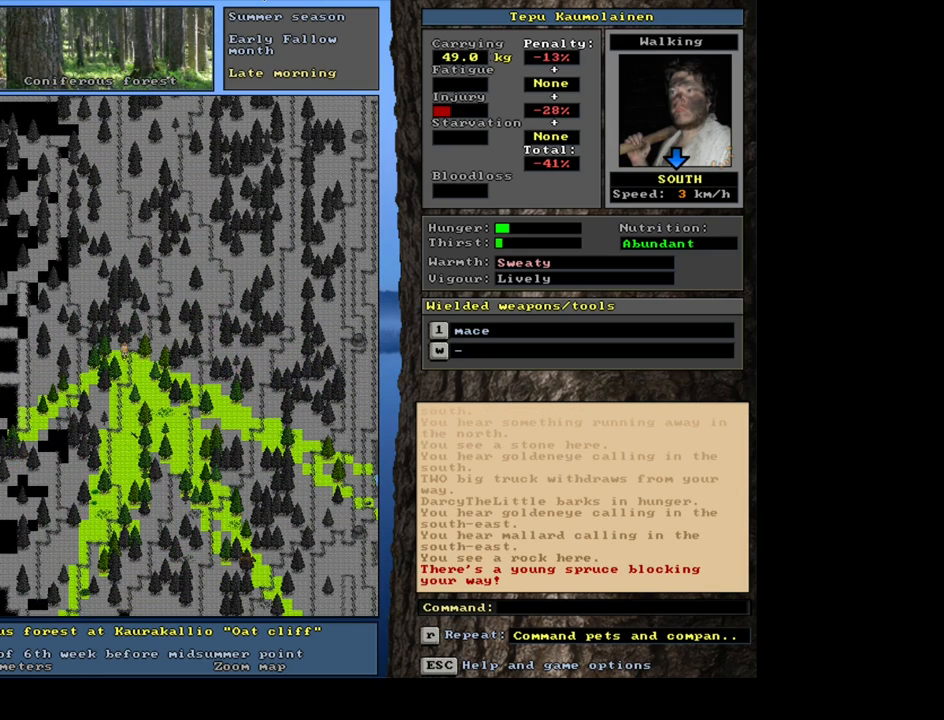
{"keys": ["ctrl_l", "num2"], "mouse": [], "events": [[234, "num2", "down"], [317, "num2", "up"], [450, "num2", "down"]]}